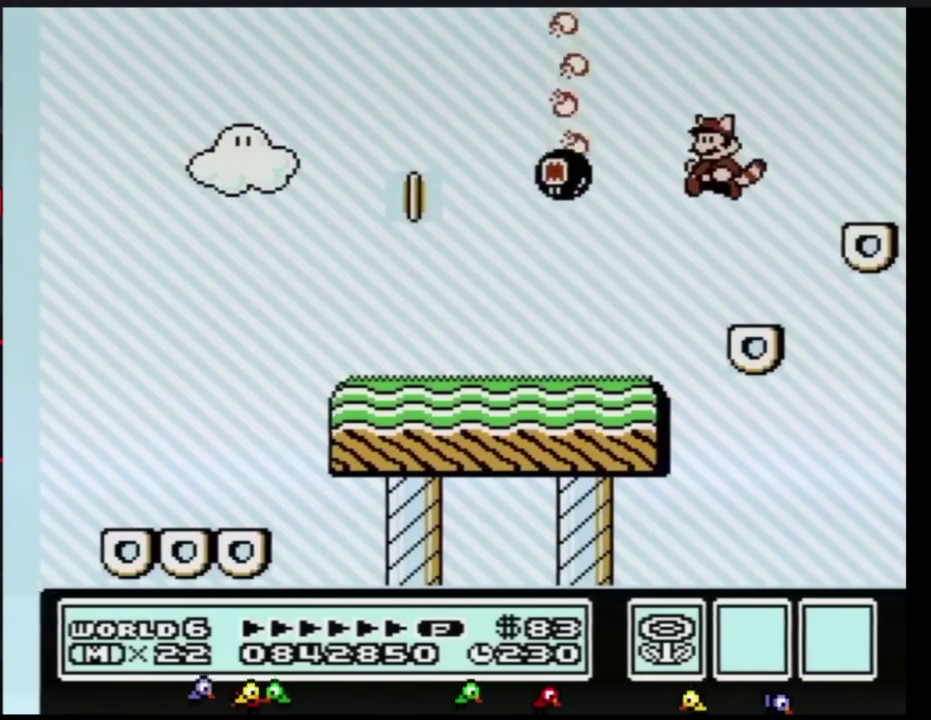
Gameplay with a controller (Nintendo layout); each line is a JSON object with the inputs held at the frame after it. "events" lists button and stick changes between this image and that frame as [ms after this image, input, new state], when the widget could be followed in between. Not read: L3 R3.
{"buttons": ["B", "DPAD_LEFT"], "events": [[33, "DPAD_RIGHT", "up"], [67, "DPAD_LEFT", "down"], [267, "A", "down"], [267, "DPAD_LEFT", "up"], [317, "DPAD_RIGHT", "down"], [350, "A", "up"], [450, "DPAD_LEFT", "down"], [450, "DPAD_RIGHT", "up"]]}
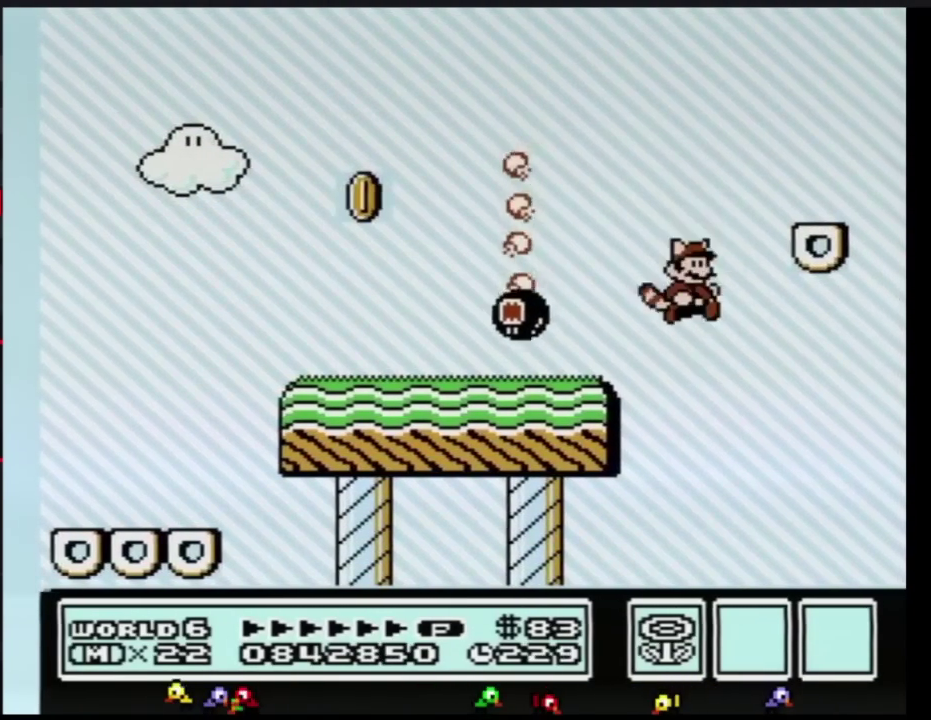
{"buttons": ["B"], "events": [[50, "DPAD_LEFT", "up"], [67, "DPAD_RIGHT", "down"], [167, "A", "down"], [451, "A", "up"], [484, "DPAD_RIGHT", "up"]]}
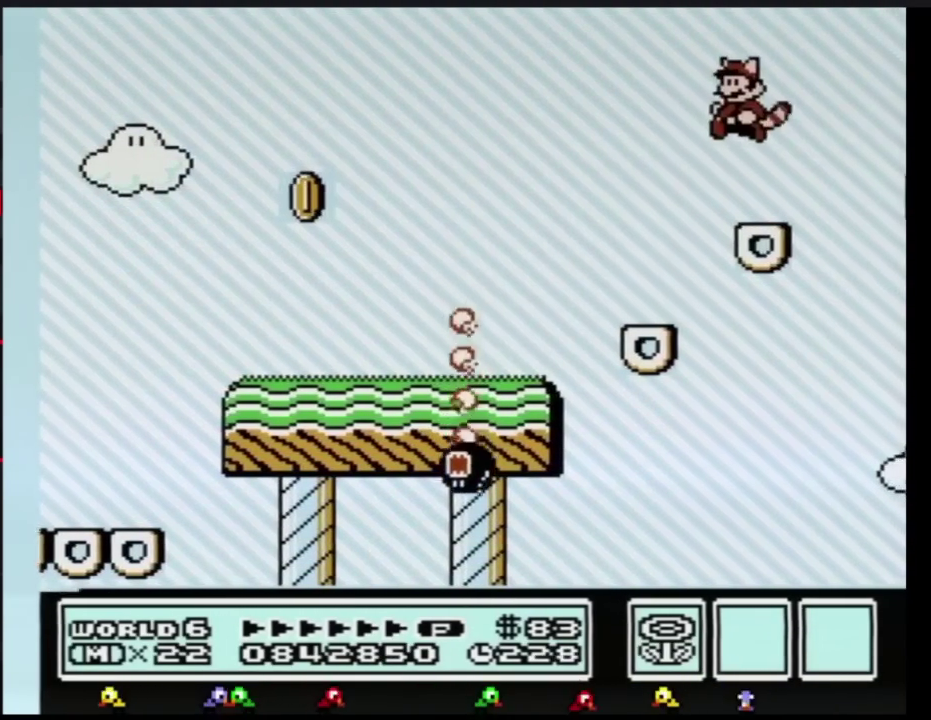
{"buttons": ["B", "DPAD_RIGHT"], "events": [[17, "DPAD_LEFT", "down"], [100, "A", "down"], [200, "DPAD_LEFT", "up"], [233, "A", "up"], [233, "DPAD_RIGHT", "down"], [283, "A", "down"], [317, "DPAD_LEFT", "down"], [317, "DPAD_RIGHT", "up"], [384, "A", "up"], [484, "DPAD_LEFT", "up"], [484, "DPAD_RIGHT", "down"]]}
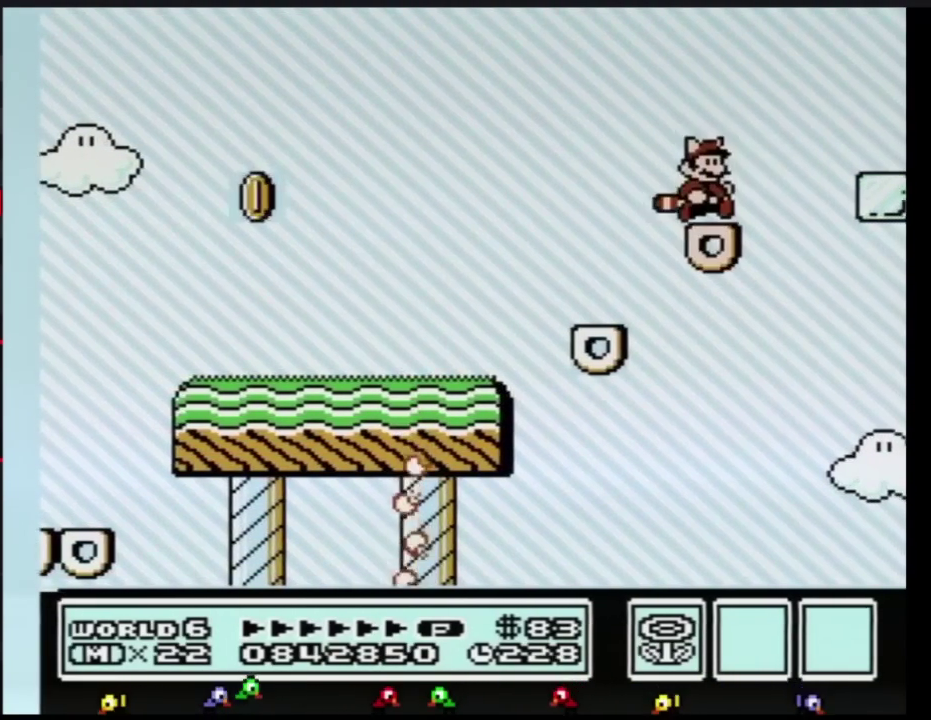
{"buttons": ["DPAD_RIGHT"], "events": [[100, "A", "down"], [417, "A", "up"], [451, "B", "up"]]}
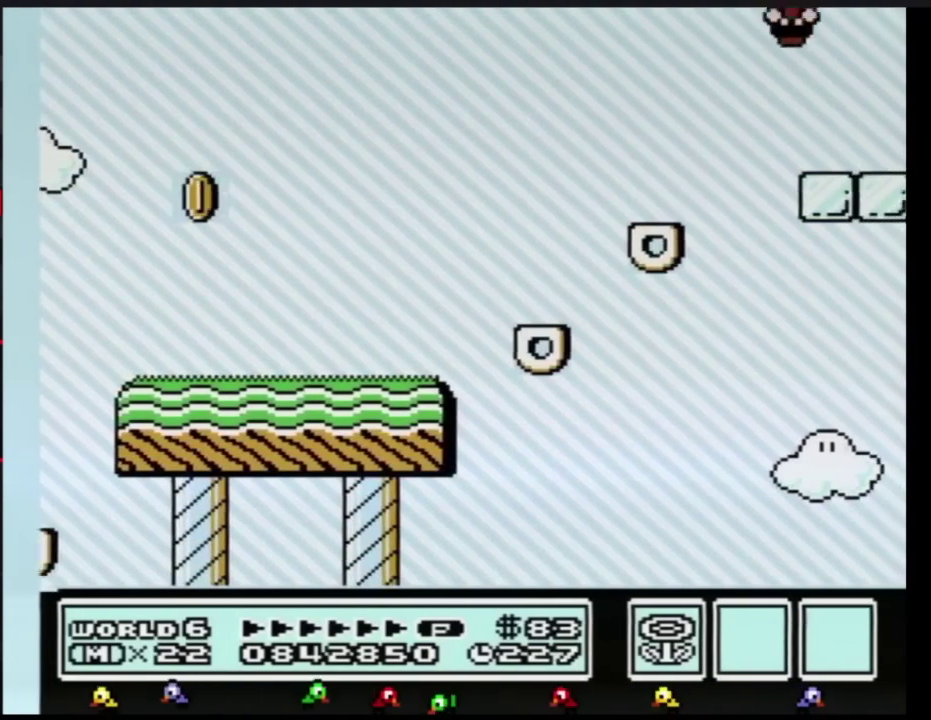
{"buttons": ["A", "B"], "events": [[17, "B", "down"], [200, "DPAD_RIGHT", "up"], [267, "DPAD_DOWN", "down"], [400, "A", "down"], [434, "DPAD_DOWN", "up"]]}
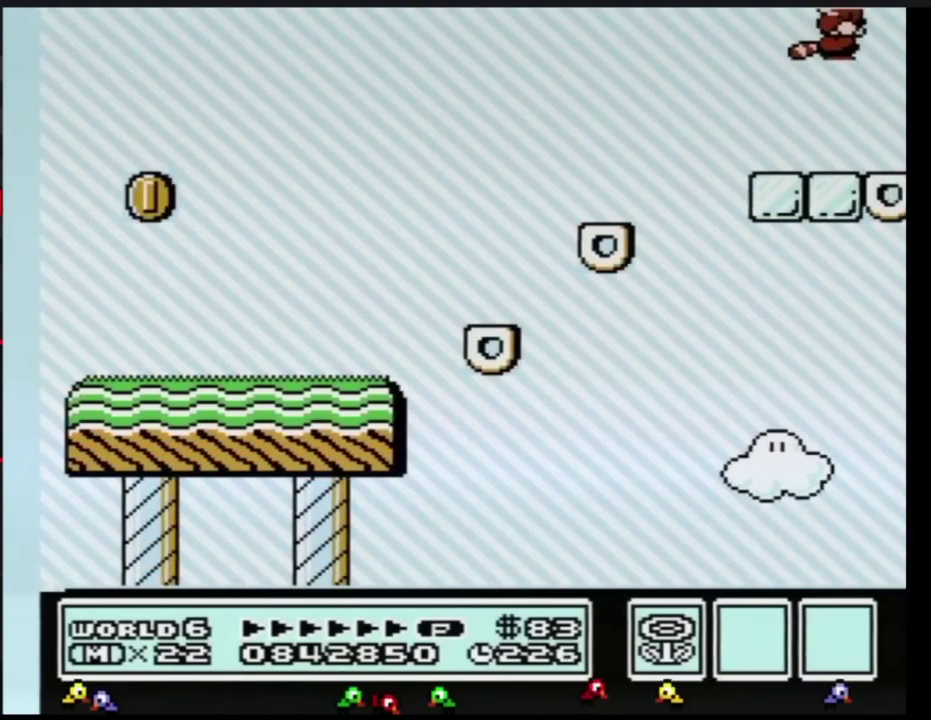
{"buttons": ["B", "DPAD_RIGHT"], "events": [[34, "A", "up"], [201, "DPAD_RIGHT", "down"]]}
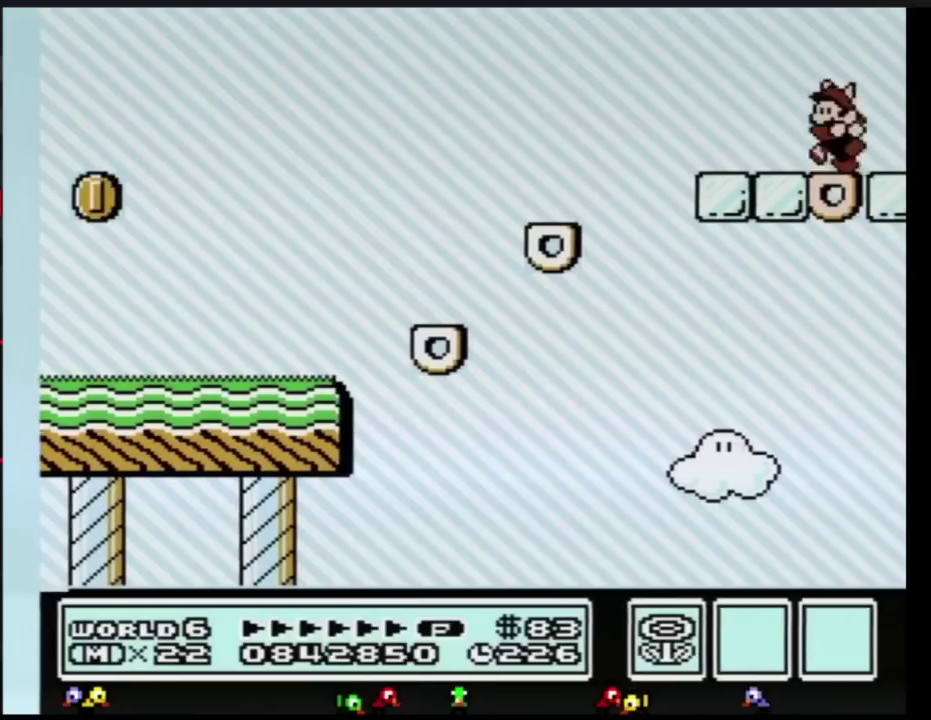
{"buttons": ["B"], "events": [[17, "DPAD_RIGHT", "up"], [84, "DPAD_LEFT", "down"], [150, "DPAD_LEFT", "up"]]}
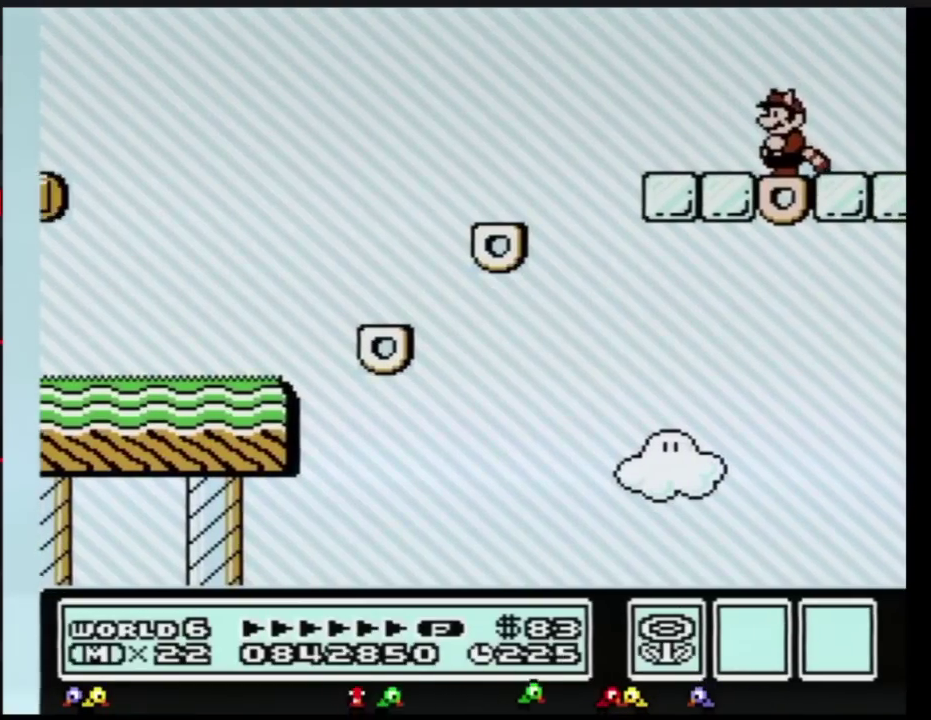
{"buttons": ["B", "DPAD_RIGHT"], "events": [[467, "DPAD_RIGHT", "down"]]}
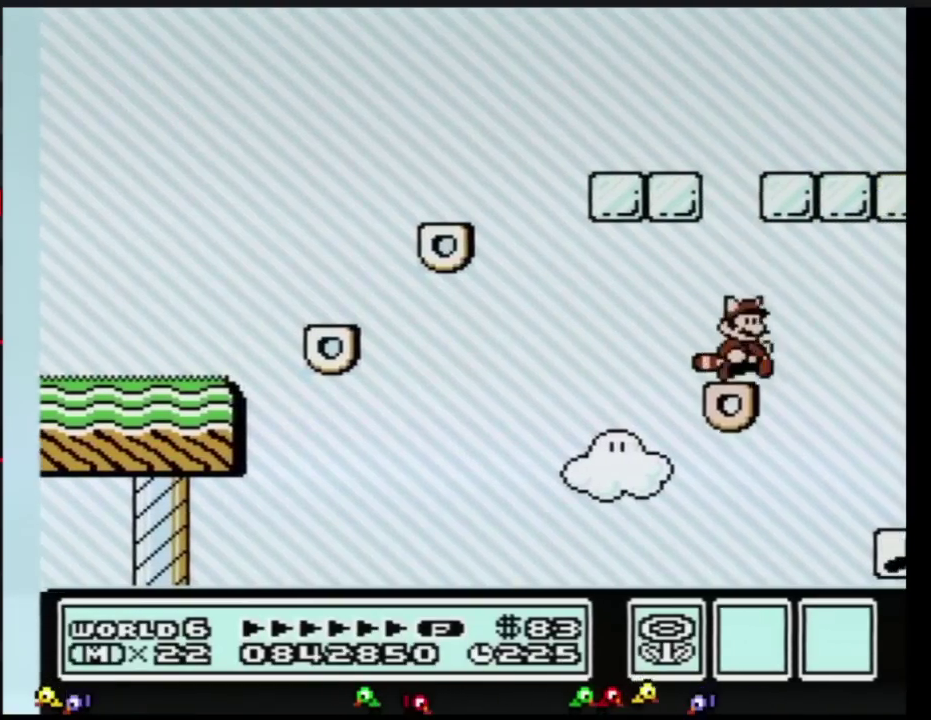
{"buttons": ["B", "DPAD_RIGHT"], "events": [[117, "A", "down"], [267, "A", "up"], [334, "A", "down"], [501, "A", "up"]]}
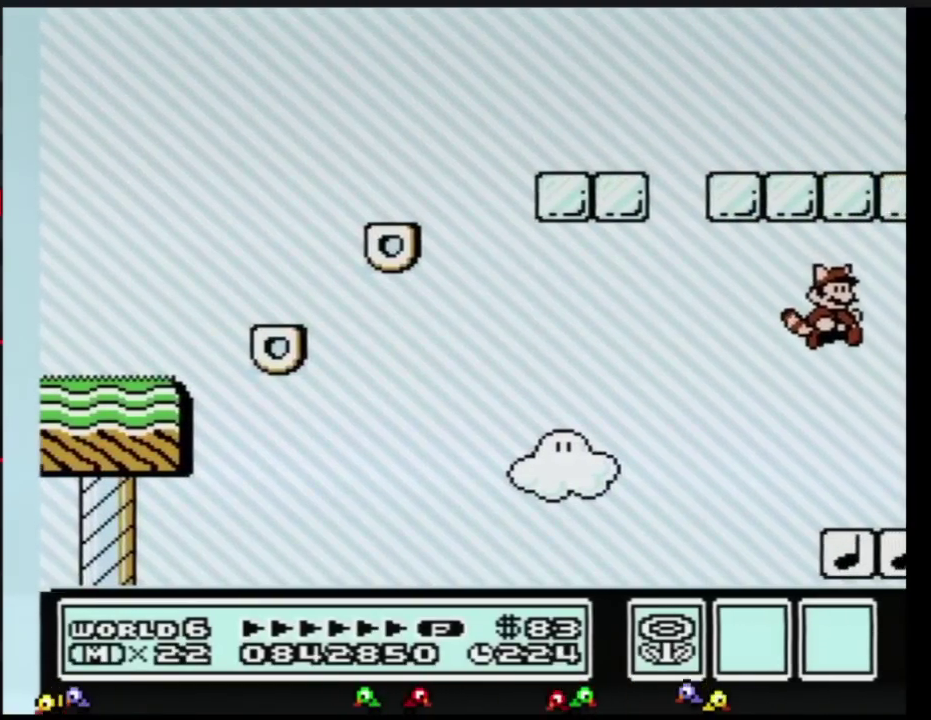
{"buttons": ["A", "B", "DPAD_RIGHT"], "events": [[467, "A", "down"]]}
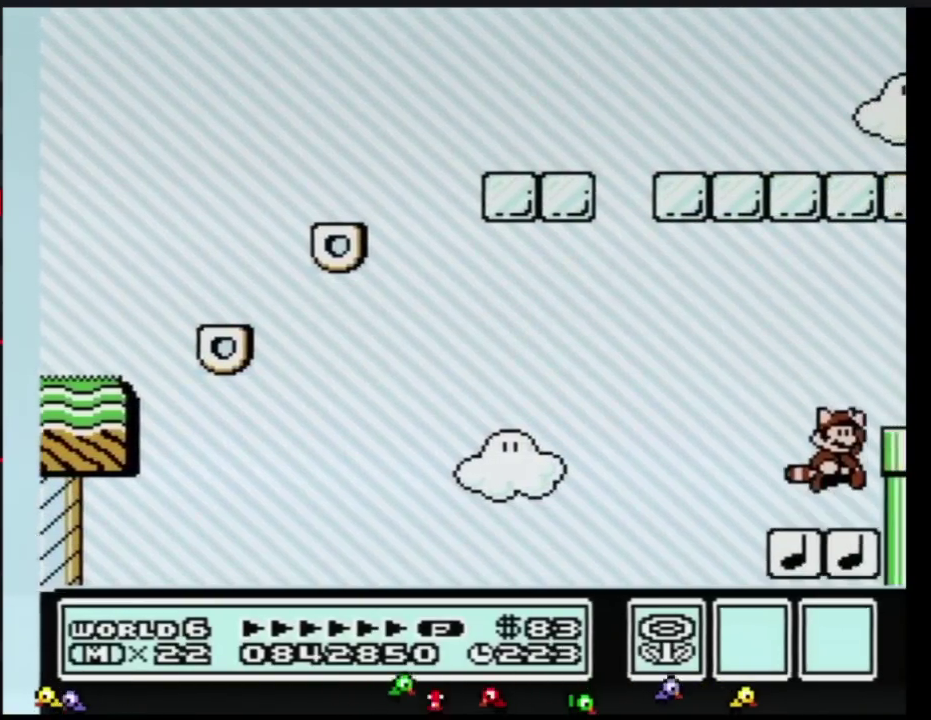
{"buttons": ["B", "DPAD_RIGHT"], "events": [[300, "A", "up"]]}
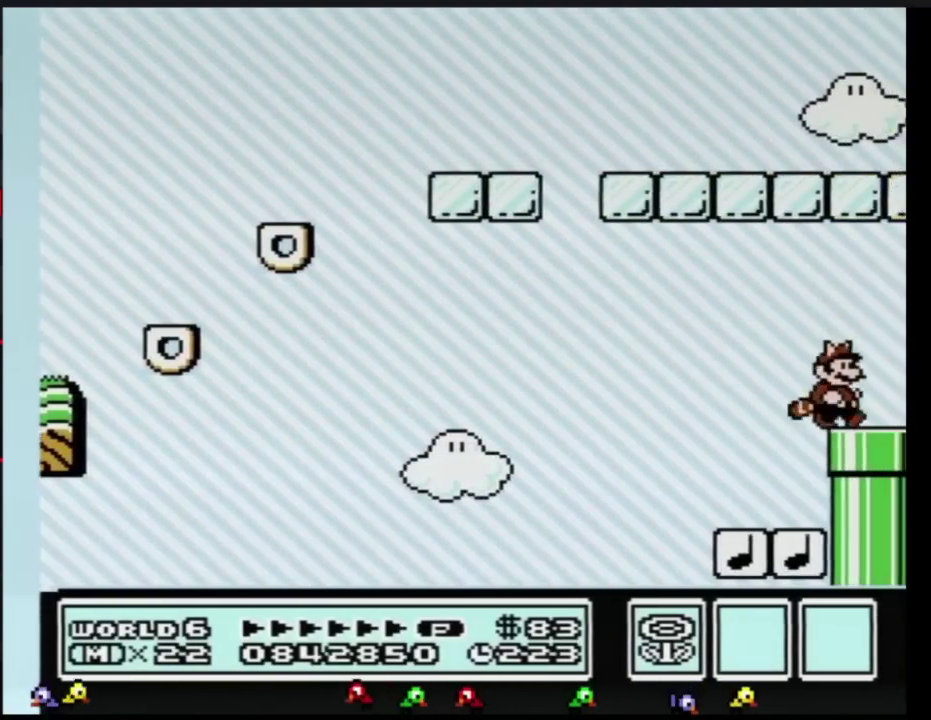
{"buttons": ["B", "DPAD_DOWN", "DPAD_RIGHT"], "events": [[300, "DPAD_DOWN", "down"], [367, "DPAD_RIGHT", "up"], [433, "DPAD_RIGHT", "down"], [467, "DPAD_RIGHT", "up"], [483, "DPAD_RIGHT", "down"]]}
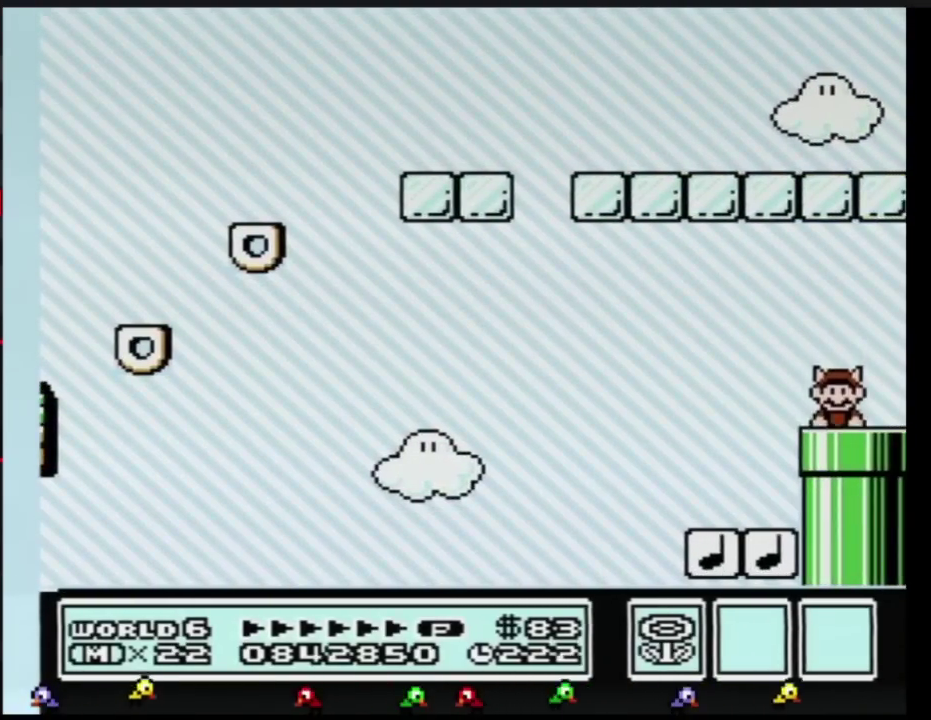
{"buttons": ["B", "DPAD_RIGHT"], "events": [[17, "DPAD_RIGHT", "up"], [50, "B", "up"], [84, "DPAD_DOWN", "up"], [150, "B", "down"], [434, "DPAD_RIGHT", "down"]]}
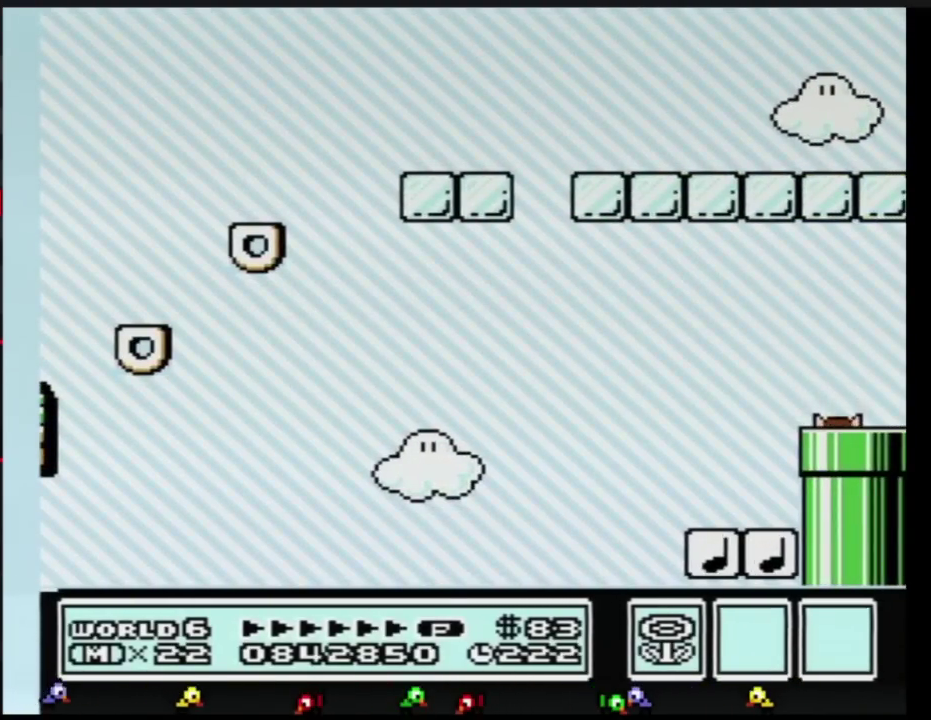
{"buttons": ["B", "DPAD_RIGHT"], "events": []}
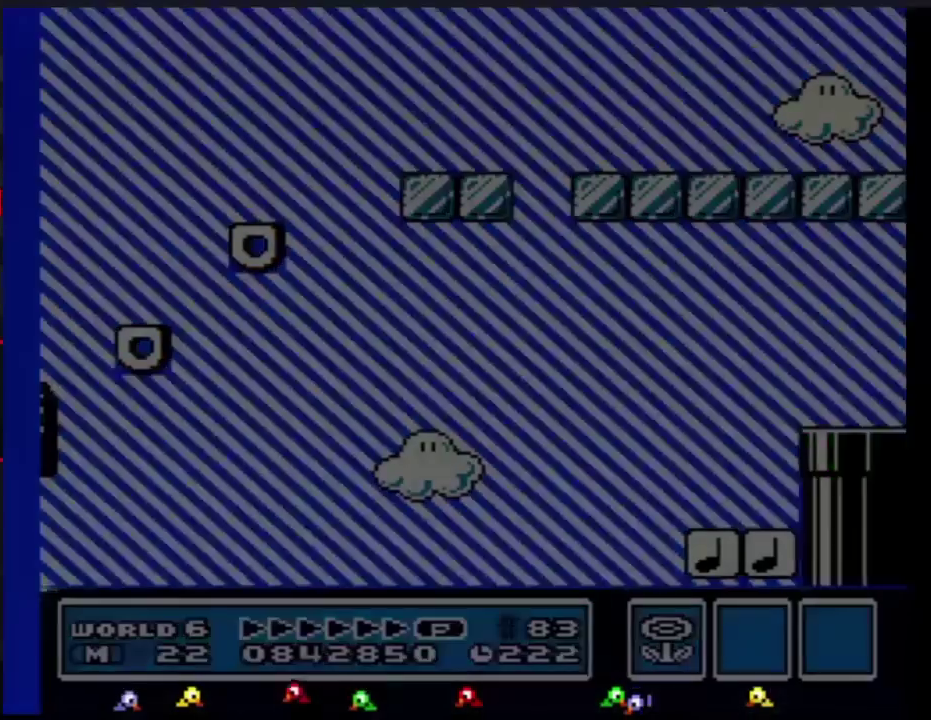
{"buttons": ["B", "DPAD_RIGHT"], "events": []}
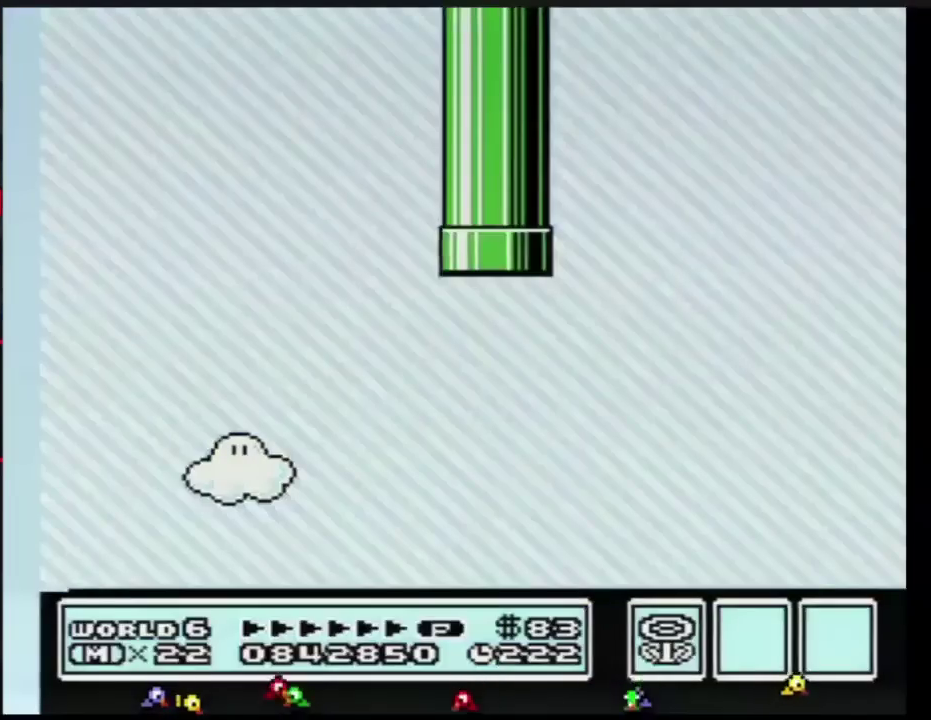
{"buttons": ["B", "DPAD_RIGHT"], "events": []}
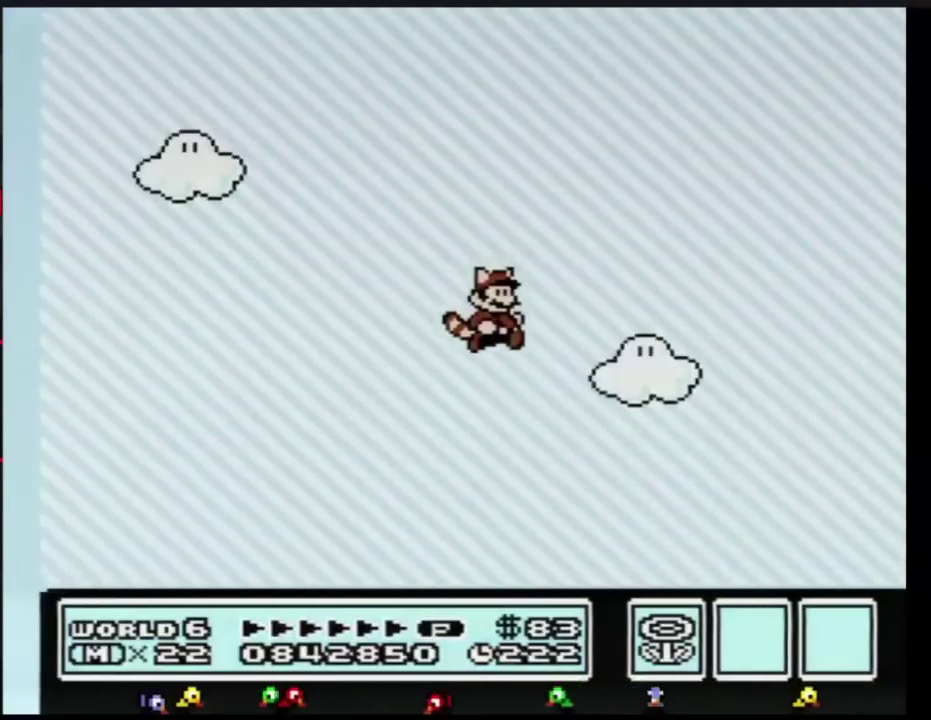
{"buttons": ["B", "DPAD_RIGHT"], "events": []}
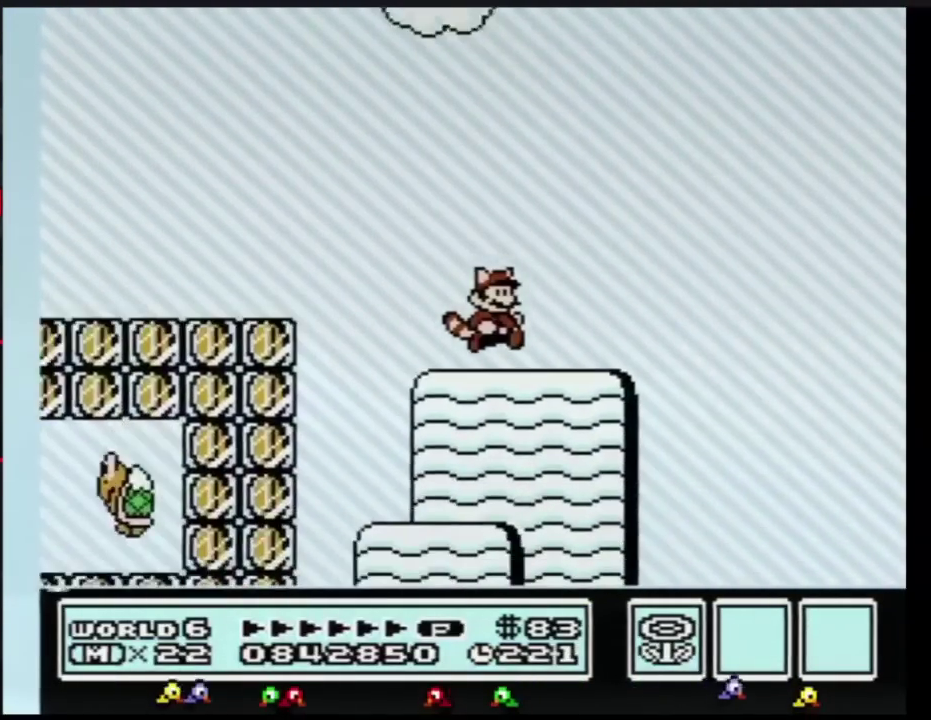
{"buttons": ["B", "DPAD_RIGHT"], "events": []}
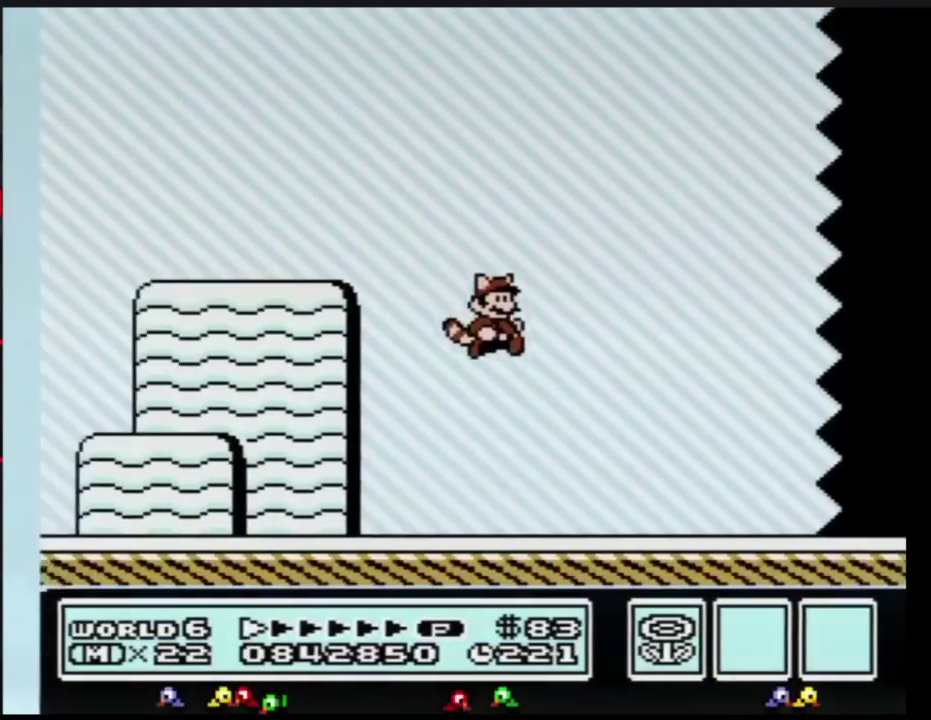
{"buttons": ["B", "DPAD_RIGHT"], "events": []}
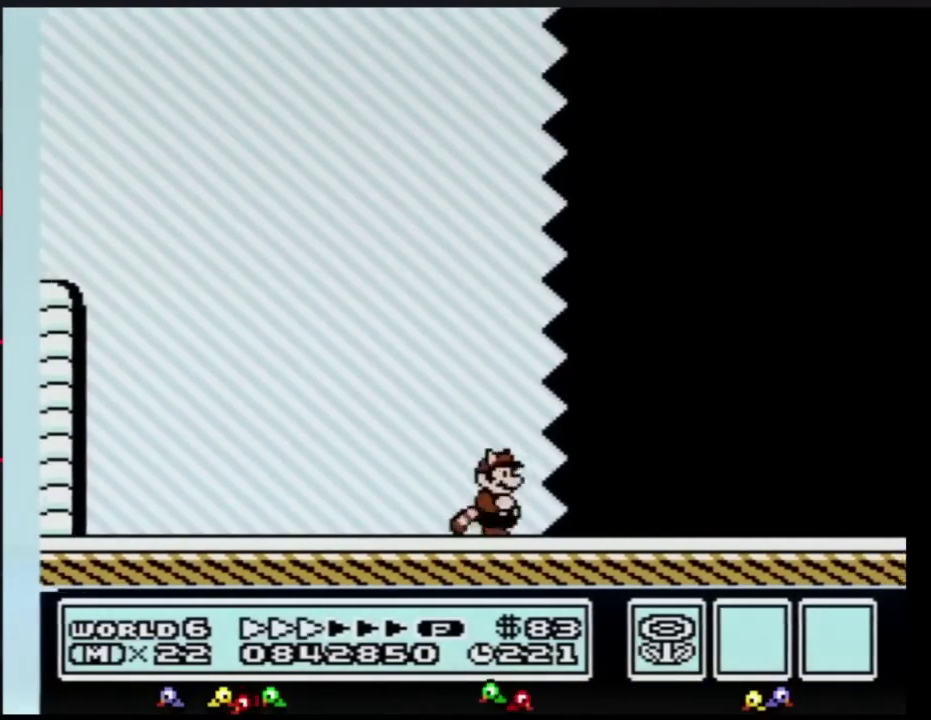
{"buttons": ["B", "DPAD_RIGHT"], "events": []}
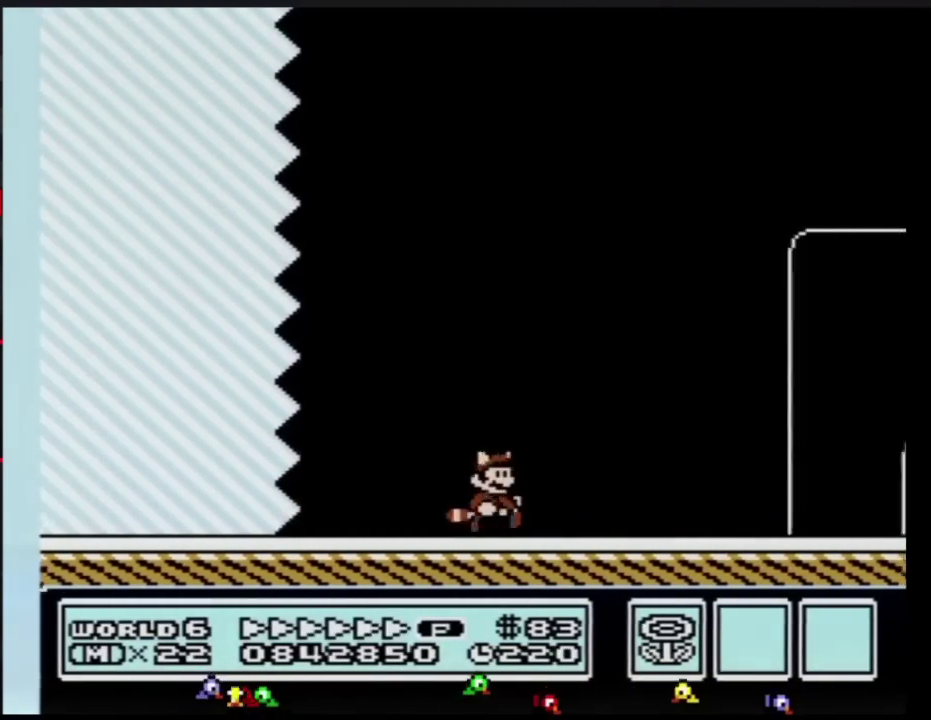
{"buttons": ["B", "DPAD_RIGHT"], "events": []}
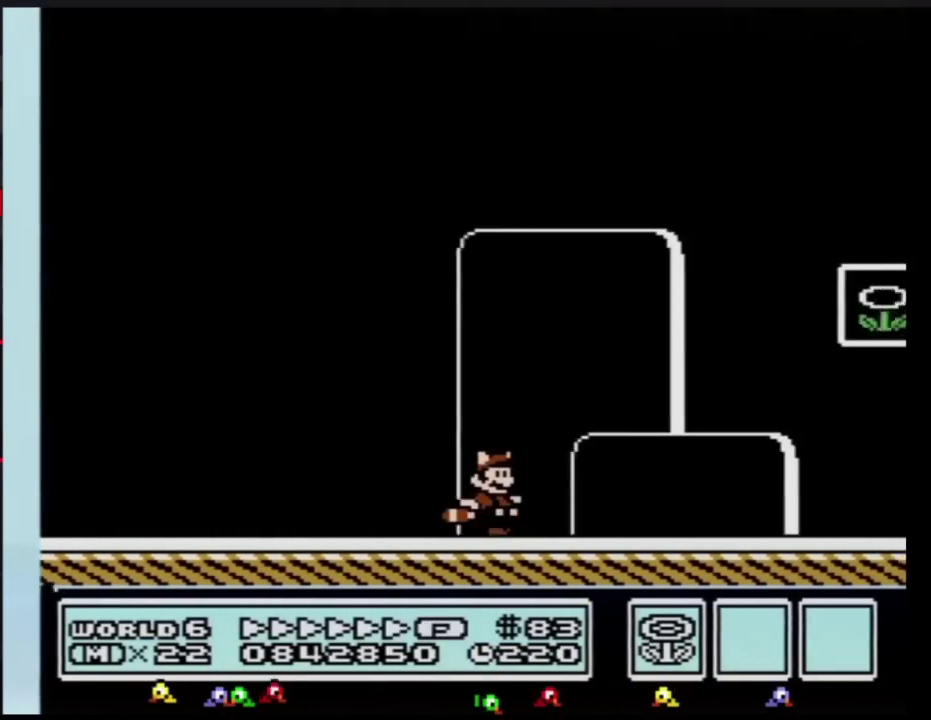
{"buttons": ["B", "DPAD_RIGHT"], "events": [[250, "A", "down"], [483, "A", "up"]]}
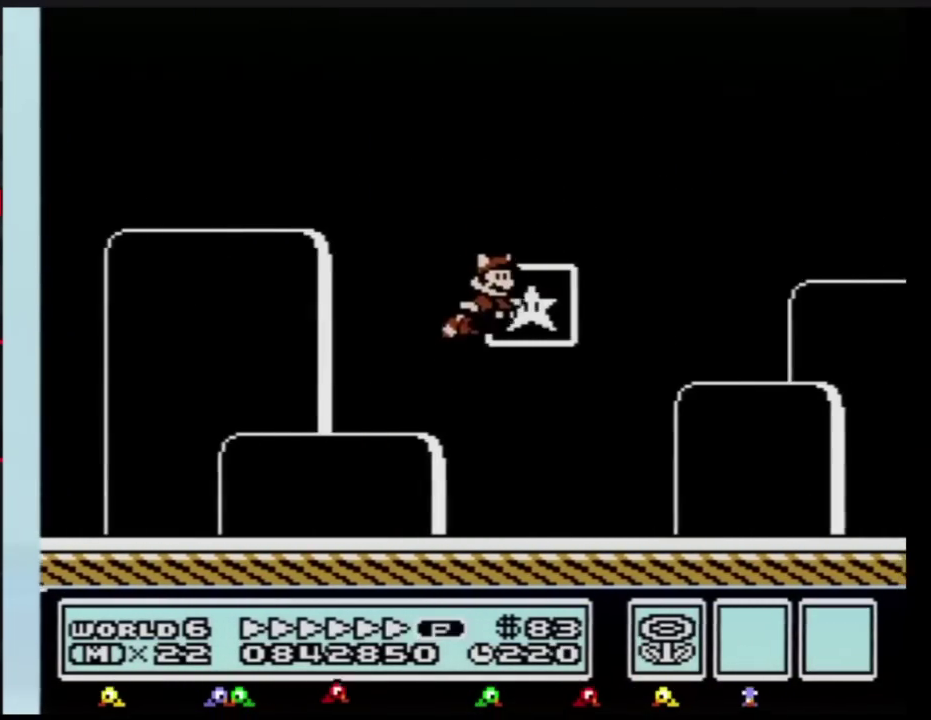
{"buttons": [], "events": [[100, "B", "up"], [117, "DPAD_RIGHT", "up"]]}